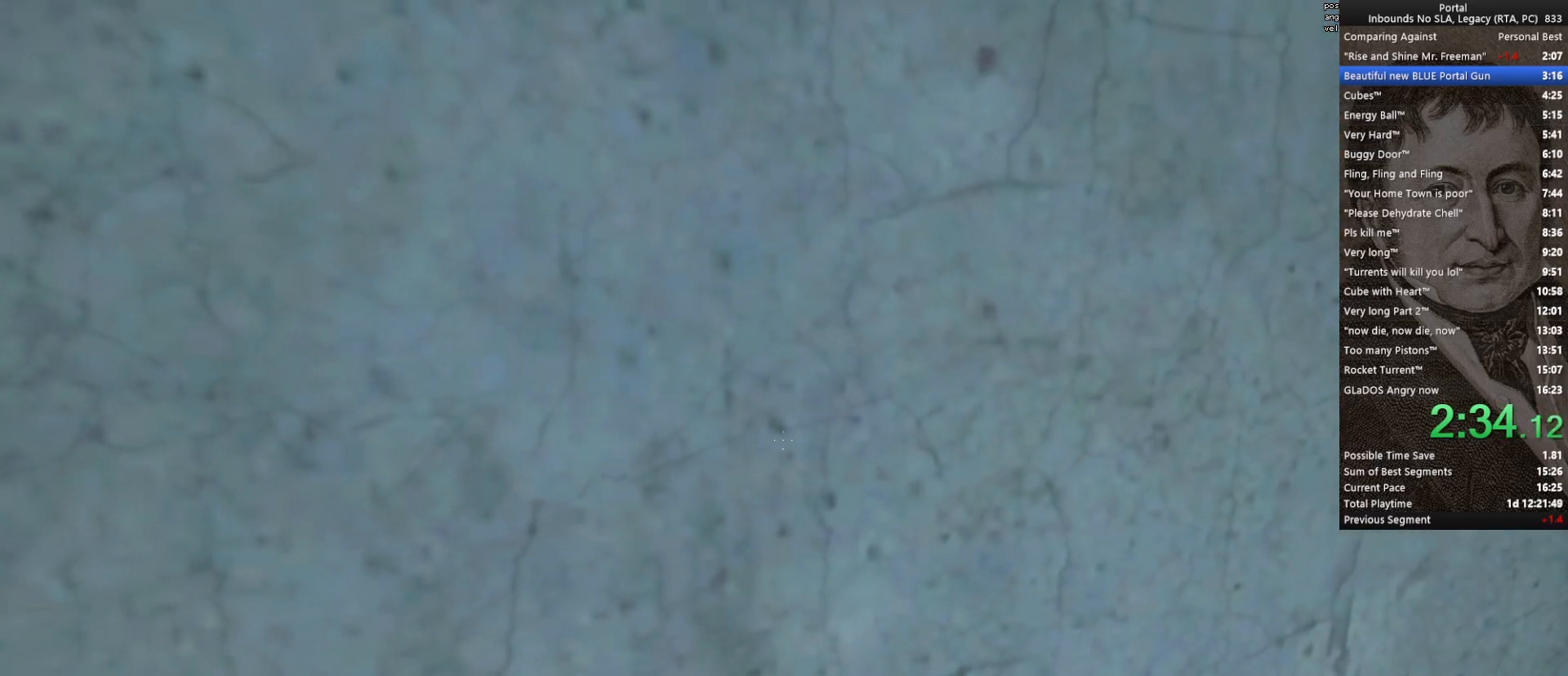
Gameplay with keyboard and mouse; each line is a JSON object with the keys and mouse buttons held at the frame after it. "events" lists presses ("down") and releases ("up") of "1", "2", "3", "4", "5", "a", "alt", "c", "ctrl", "d", "e", "f", "q", "r", "s", "shift", "space", "tab", "v", "w", "x", "z", "mouse_left", "mouse_middle", "mouse_right", "mouse_wheel_up" and "mouse_wheel_down" between this image and that frame as [ms after this image, input, new state], when the widget could be followed in between. "mouse_left", "mouse_middle", "mouse_right", "mouse_wheel_up", "mouse_wheel_down" = the "left", "middle", "right", "wheel_up", "wheel_down" buttons of the "mouse" list. No other keys are recorded. Mouse movement is not recorded.
{"keys": [], "mouse": [], "events": [[83, "w", "down"], [167, "w", "up"], [267, "w", "down"], [400, "w", "up"]]}
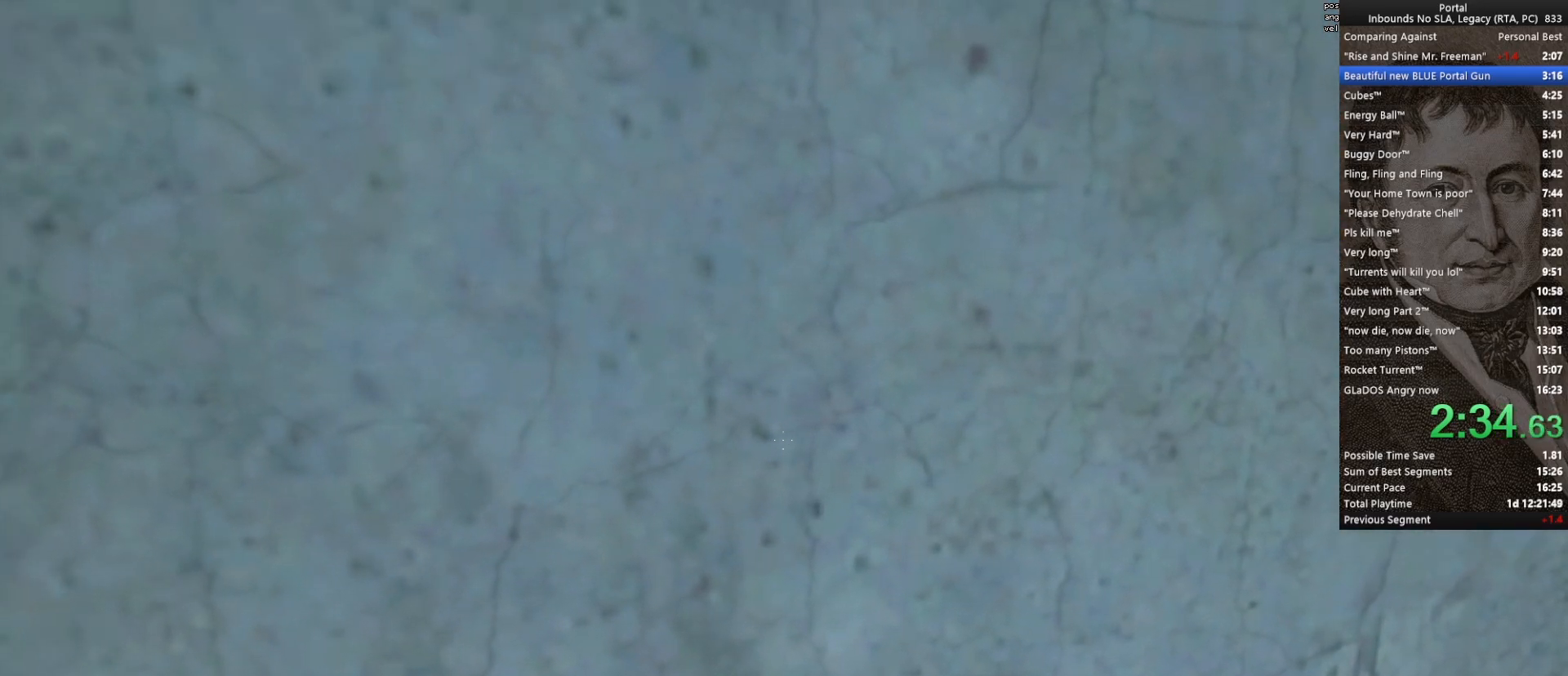
{"keys": [], "mouse": [], "events": [[50, "q", "down"], [183, "q", "up"]]}
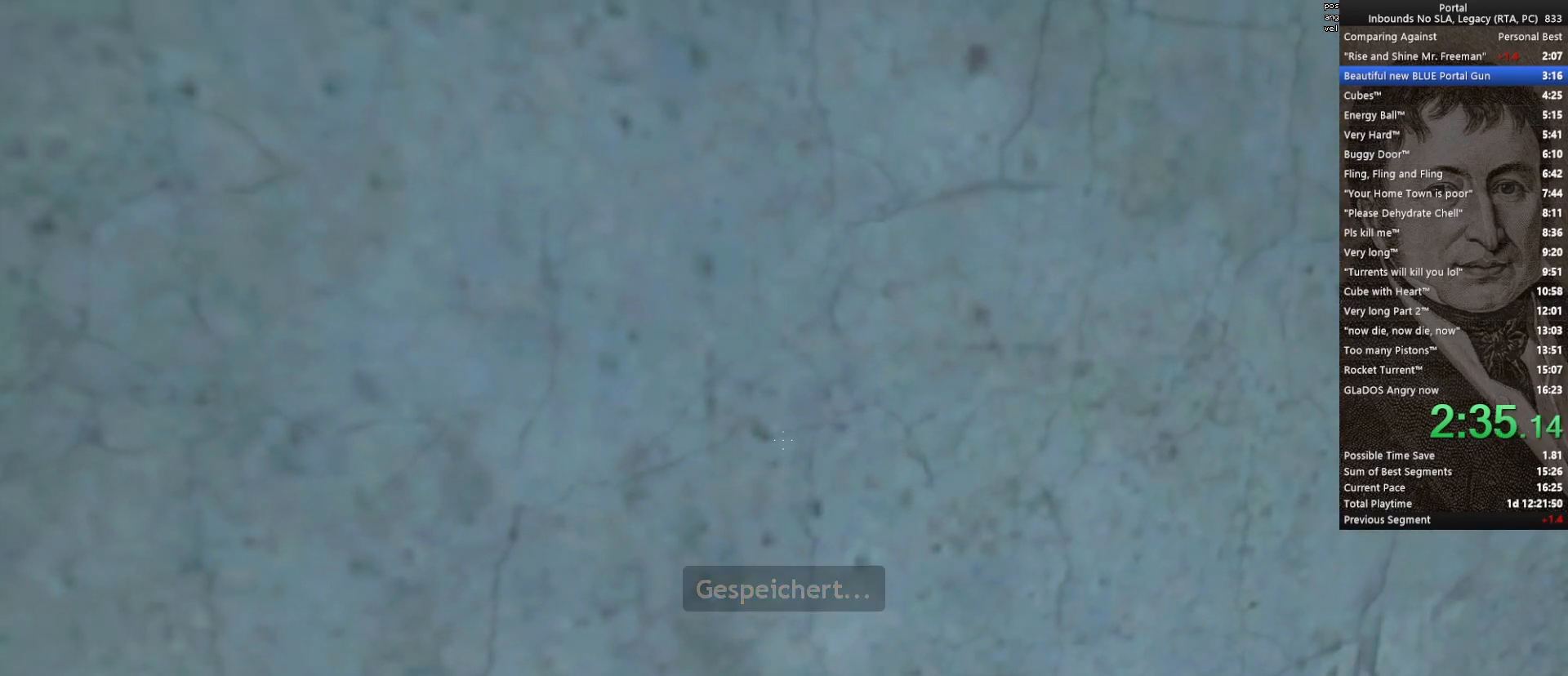
{"keys": [], "mouse": [], "events": []}
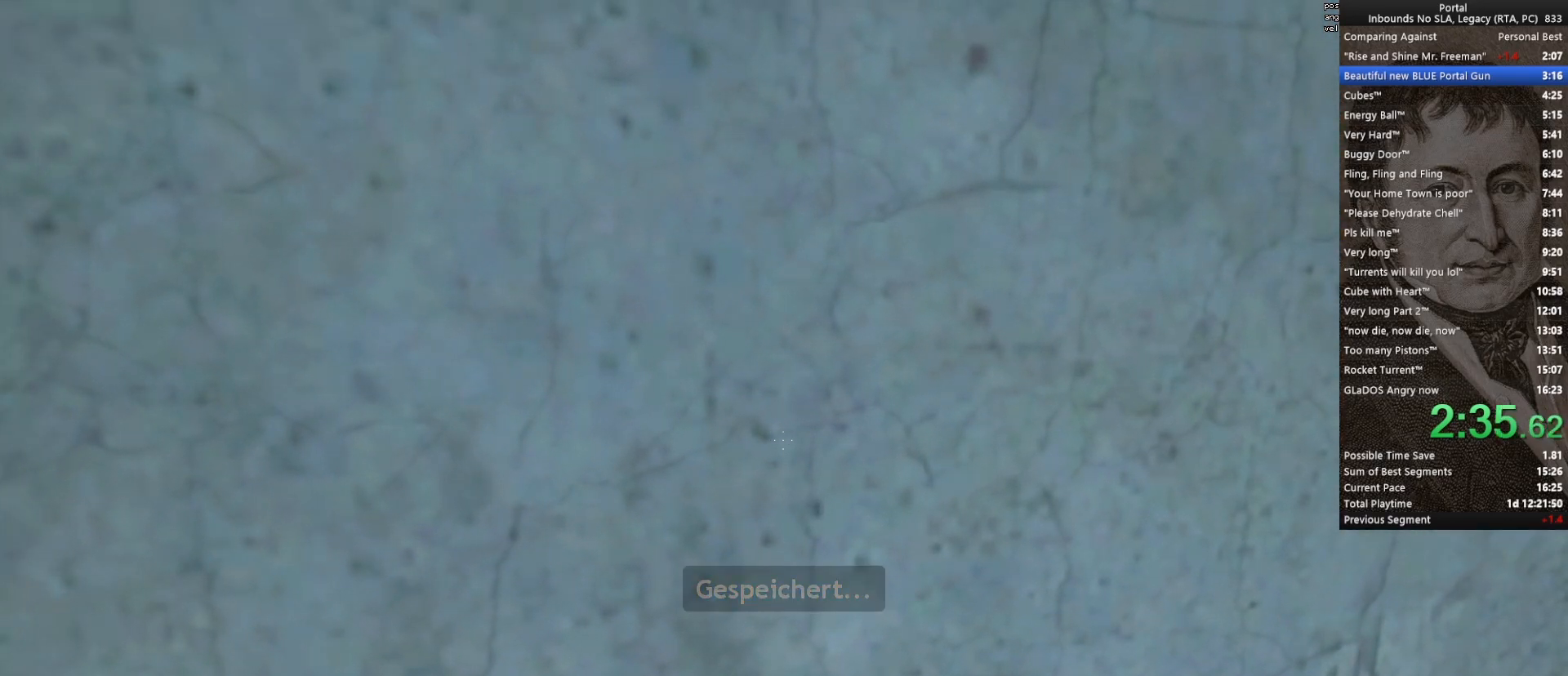
{"keys": [], "mouse": [], "events": []}
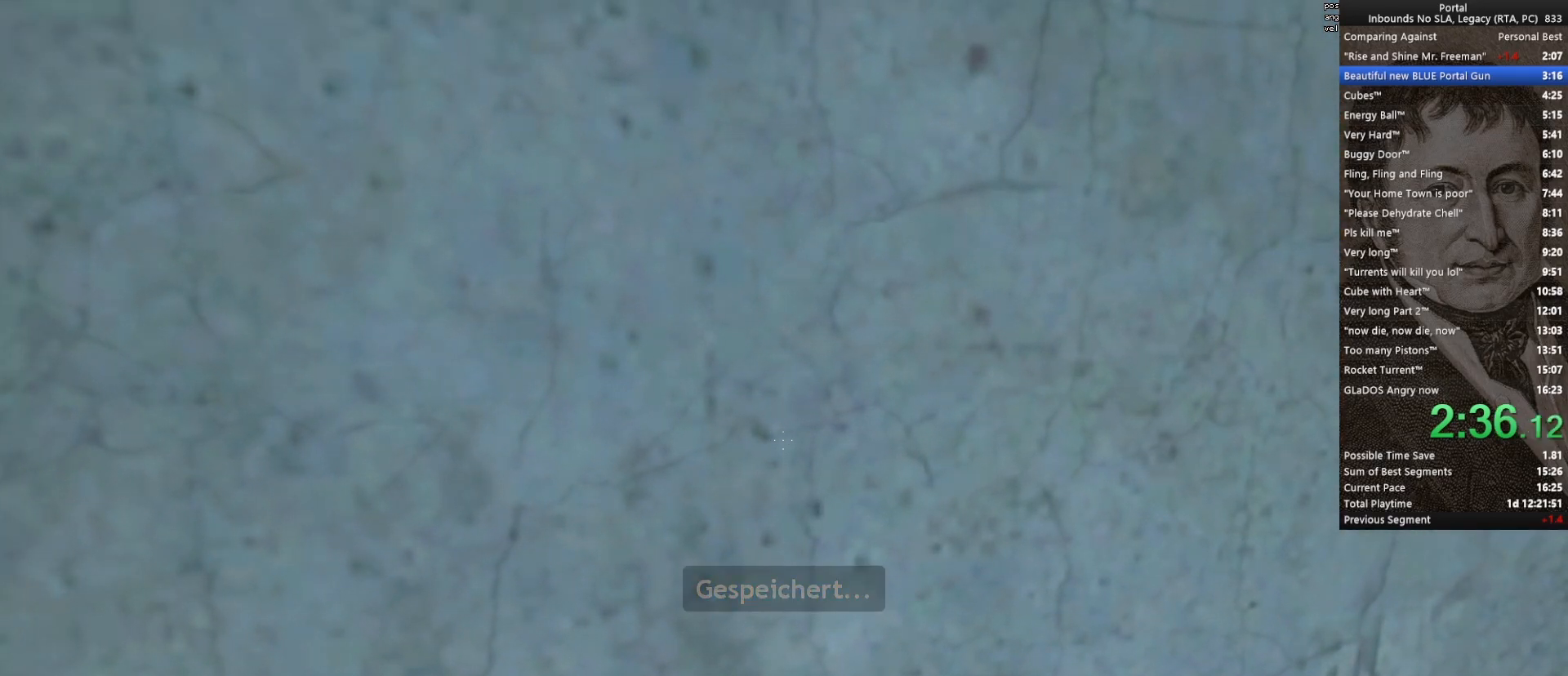
{"keys": ["w"], "mouse": [], "events": [[283, "w", "down"]]}
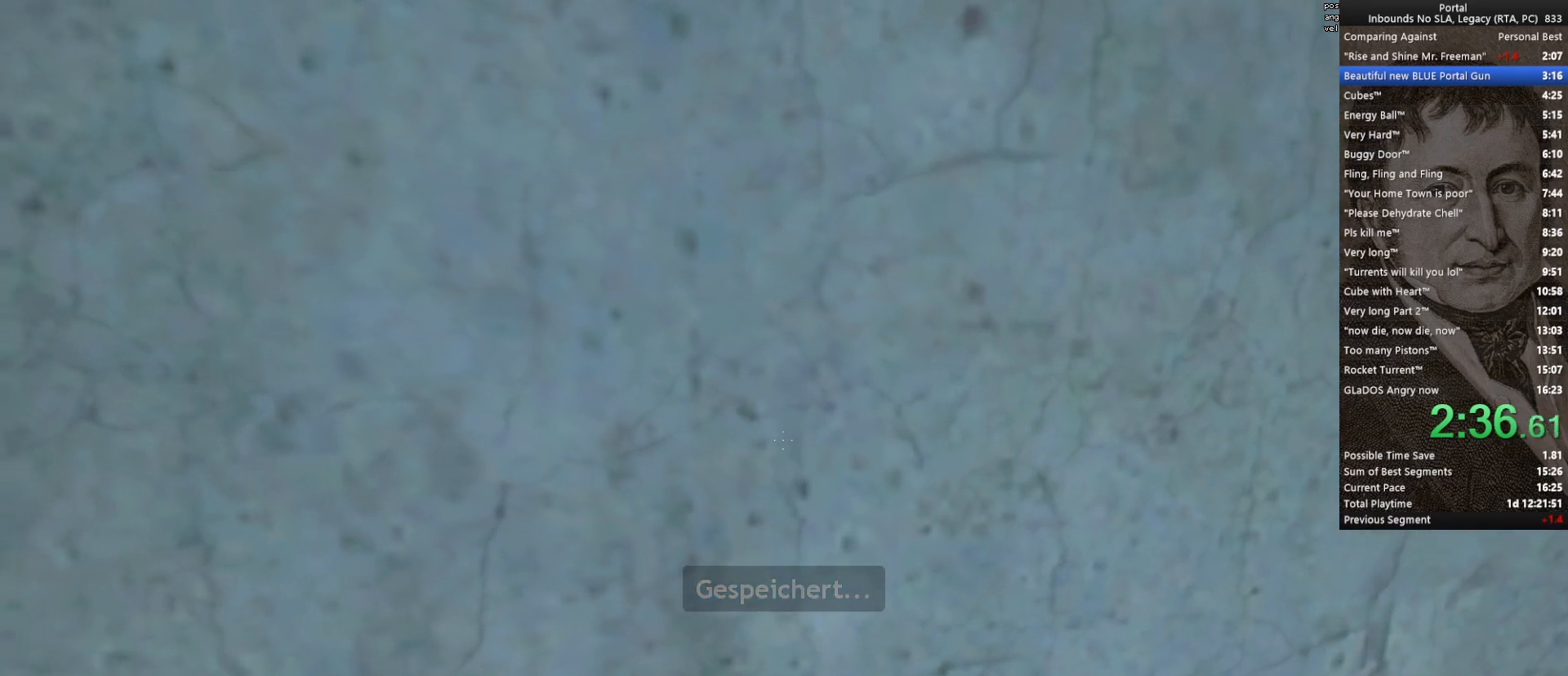
{"keys": ["q", "w"], "mouse": [], "events": [[483, "q", "down"]]}
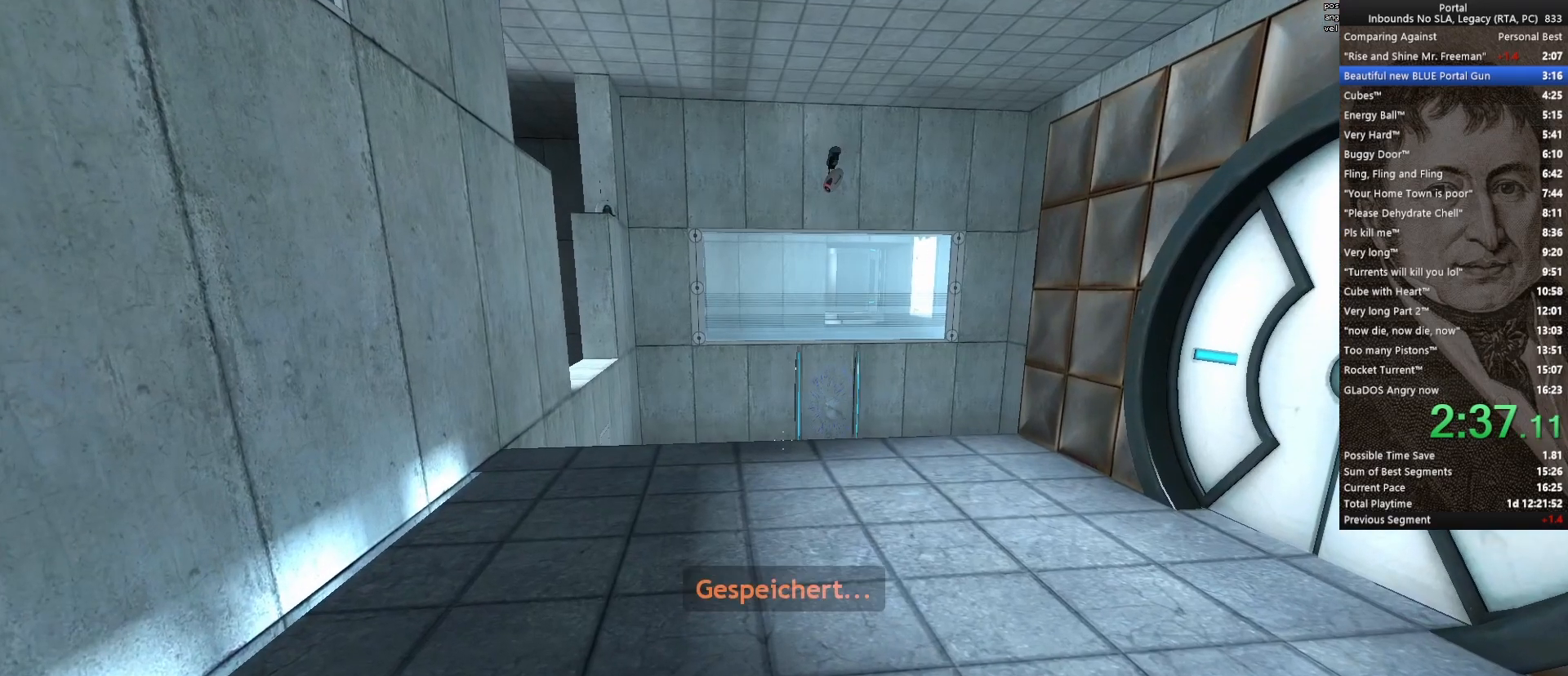
{"keys": ["ctrl"], "mouse": [], "events": [[33, "space", "down"], [67, "q", "up"], [117, "w", "up"], [167, "ctrl", "down"], [217, "space", "up"]]}
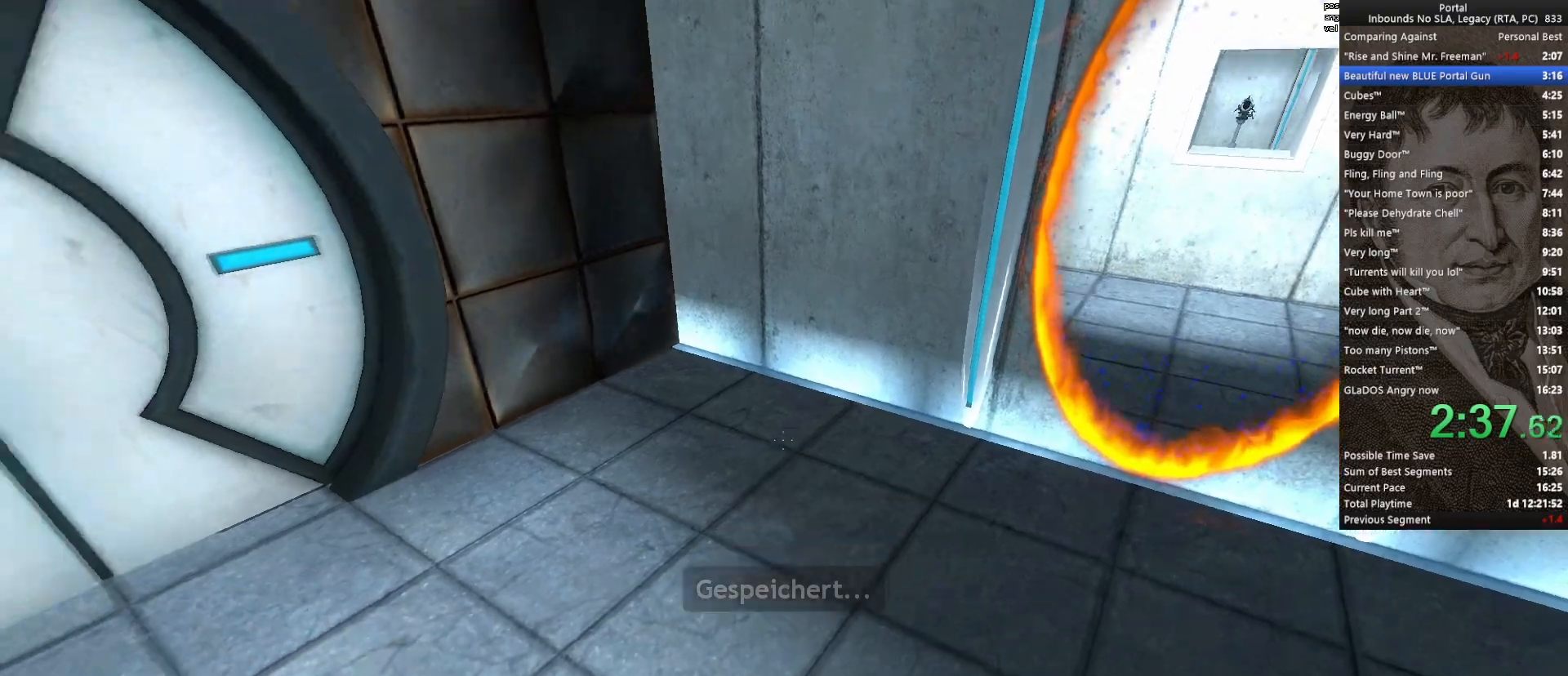
{"keys": ["ctrl"], "mouse": [], "events": [[233, "mouse_wheel_down", "down"], [417, "mouse_wheel_down", "up"]]}
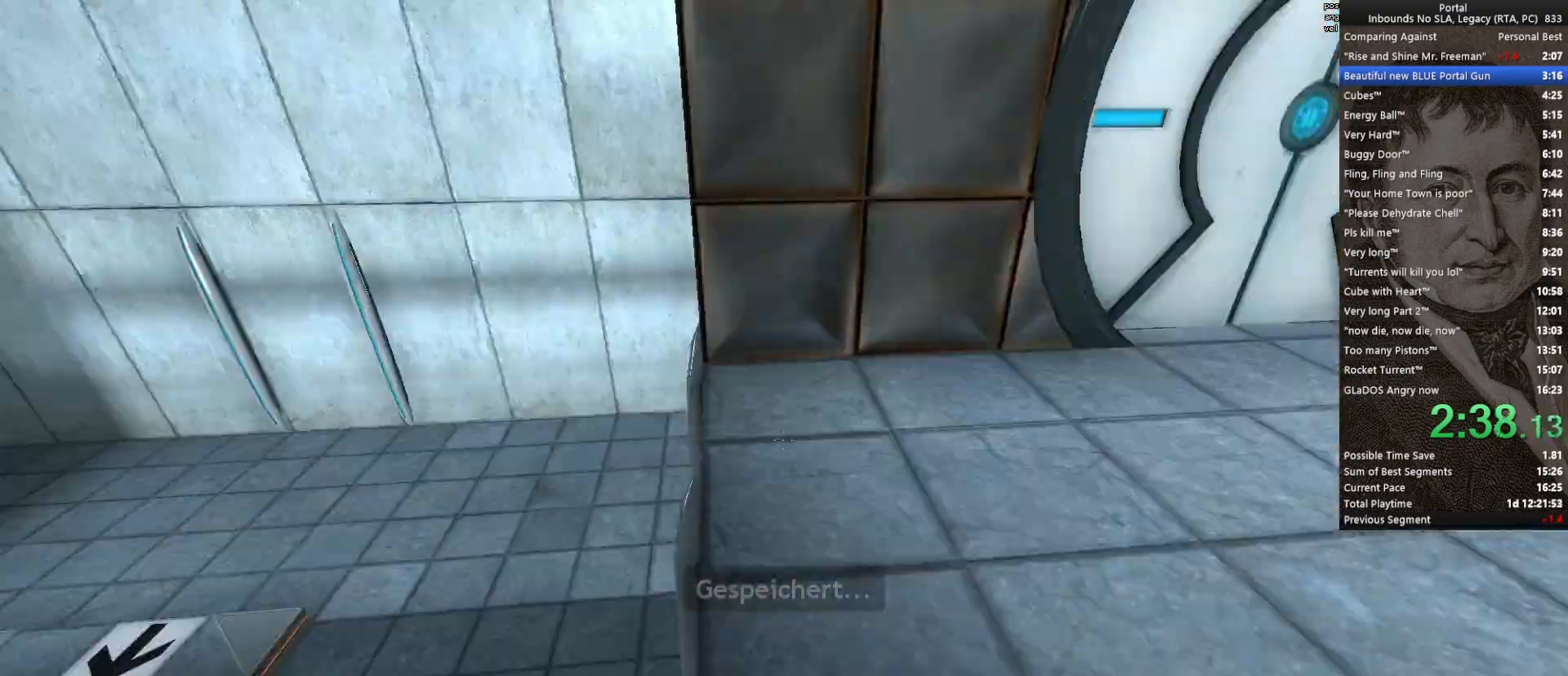
{"keys": ["d", "w"], "mouse": [], "events": [[67, "ctrl", "up"], [67, "w", "down"], [300, "space", "down"], [333, "d", "down"], [433, "space", "up"]]}
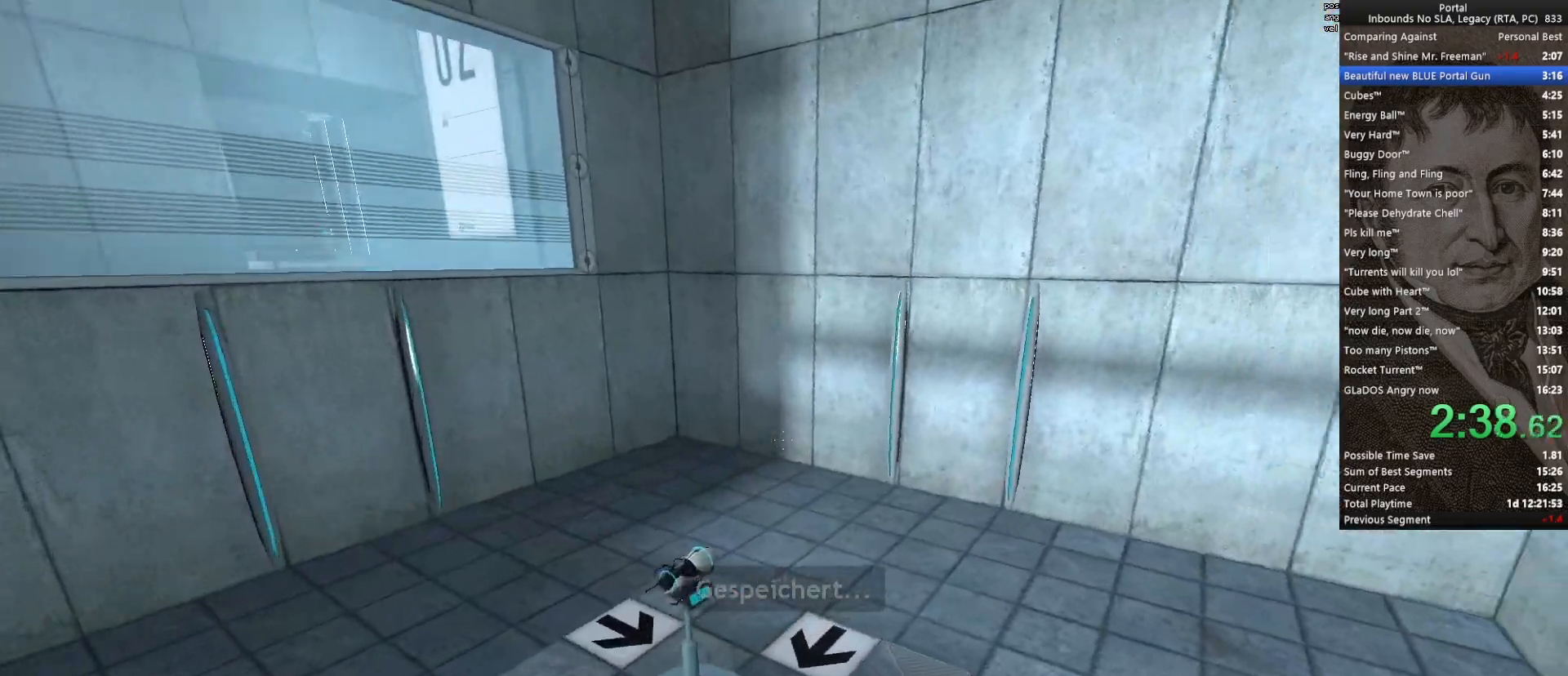
{"keys": ["d", "space", "w"], "mouse": [], "events": [[317, "q", "down"], [367, "space", "down"], [400, "mouse_wheel_up", "down"], [450, "q", "up"], [500, "mouse_wheel_up", "up"]]}
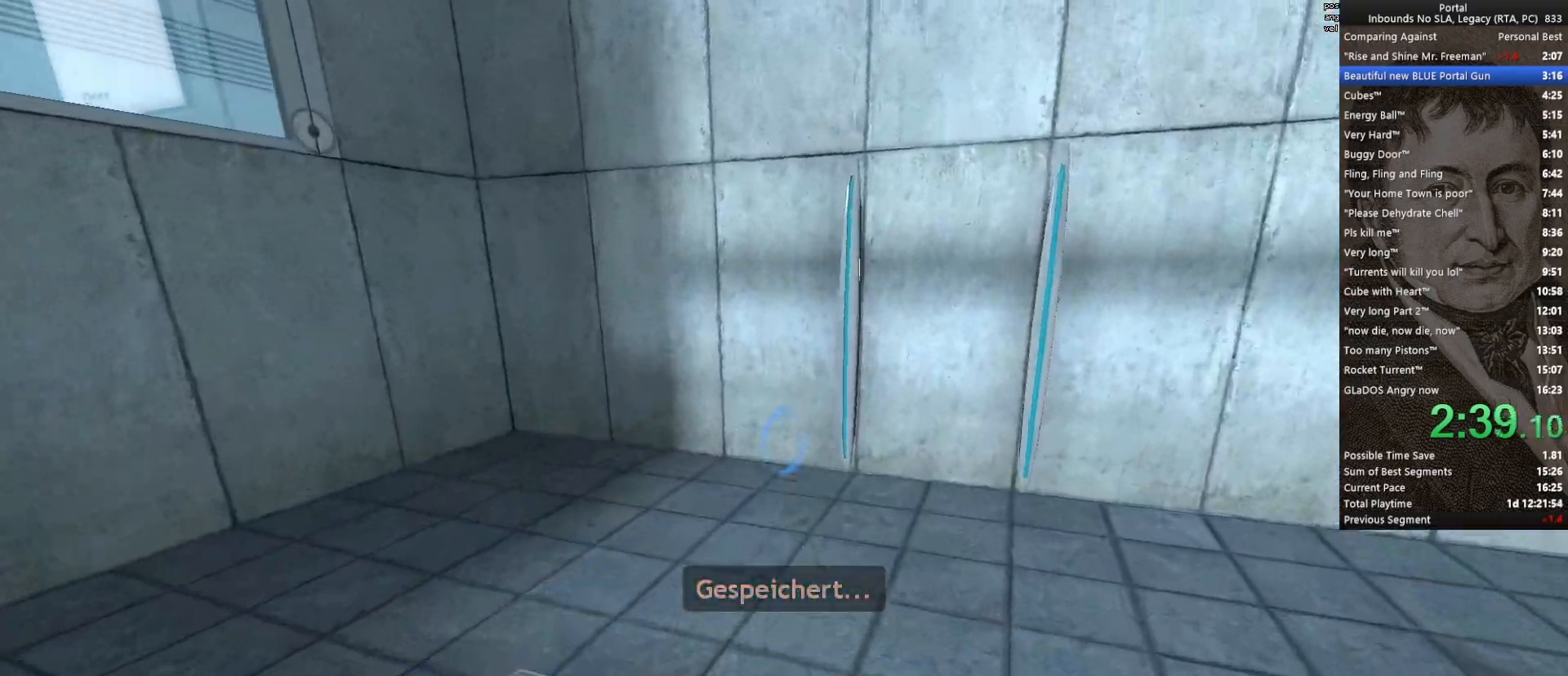
{"keys": ["d", "w"], "mouse": [], "events": [[50, "mouse_wheel_down", "down"], [83, "space", "up"], [133, "mouse_wheel_down", "up"], [183, "mouse_wheel_up", "down"], [333, "mouse_wheel_up", "up"]]}
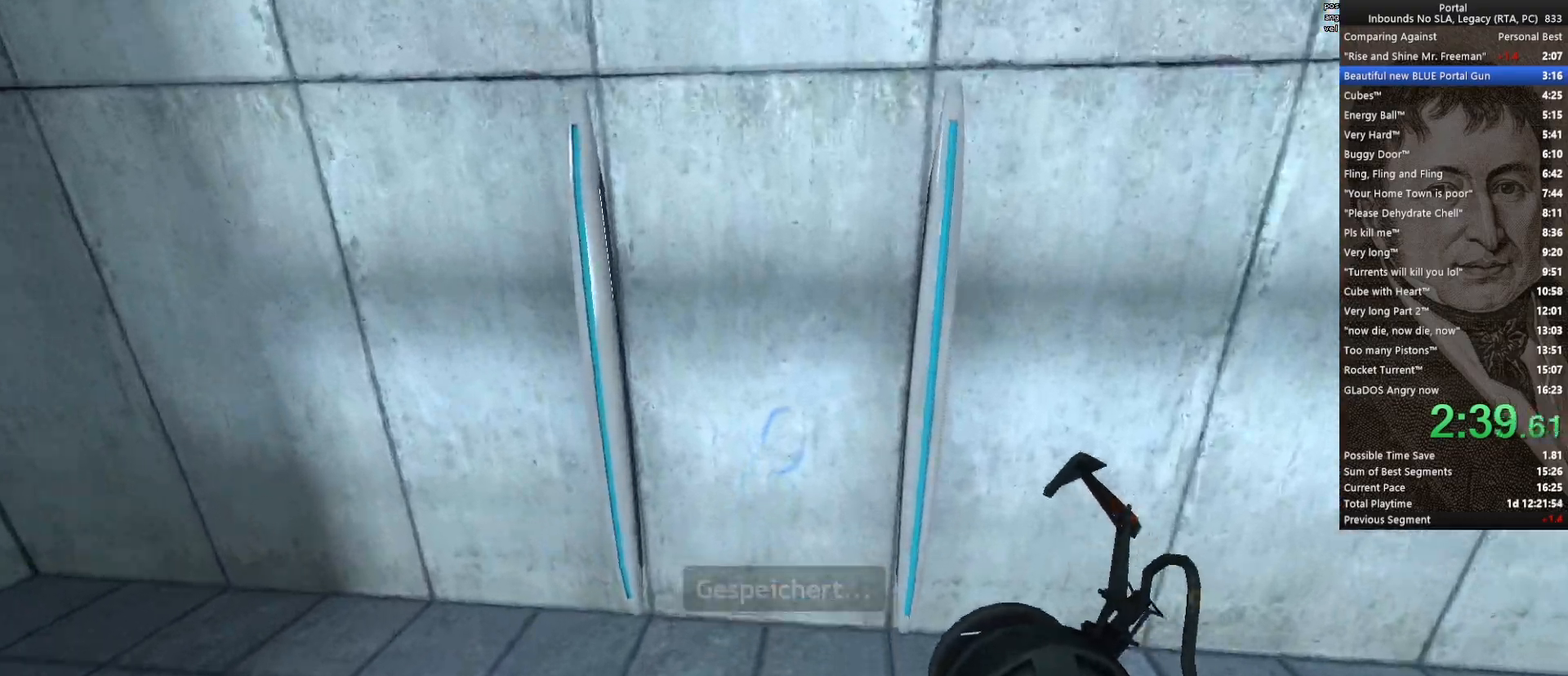
{"keys": ["a", "w"], "mouse": [], "events": [[17, "d", "up"], [67, "mouse_left", "down"], [100, "mouse_left", "up"], [150, "a", "down"]]}
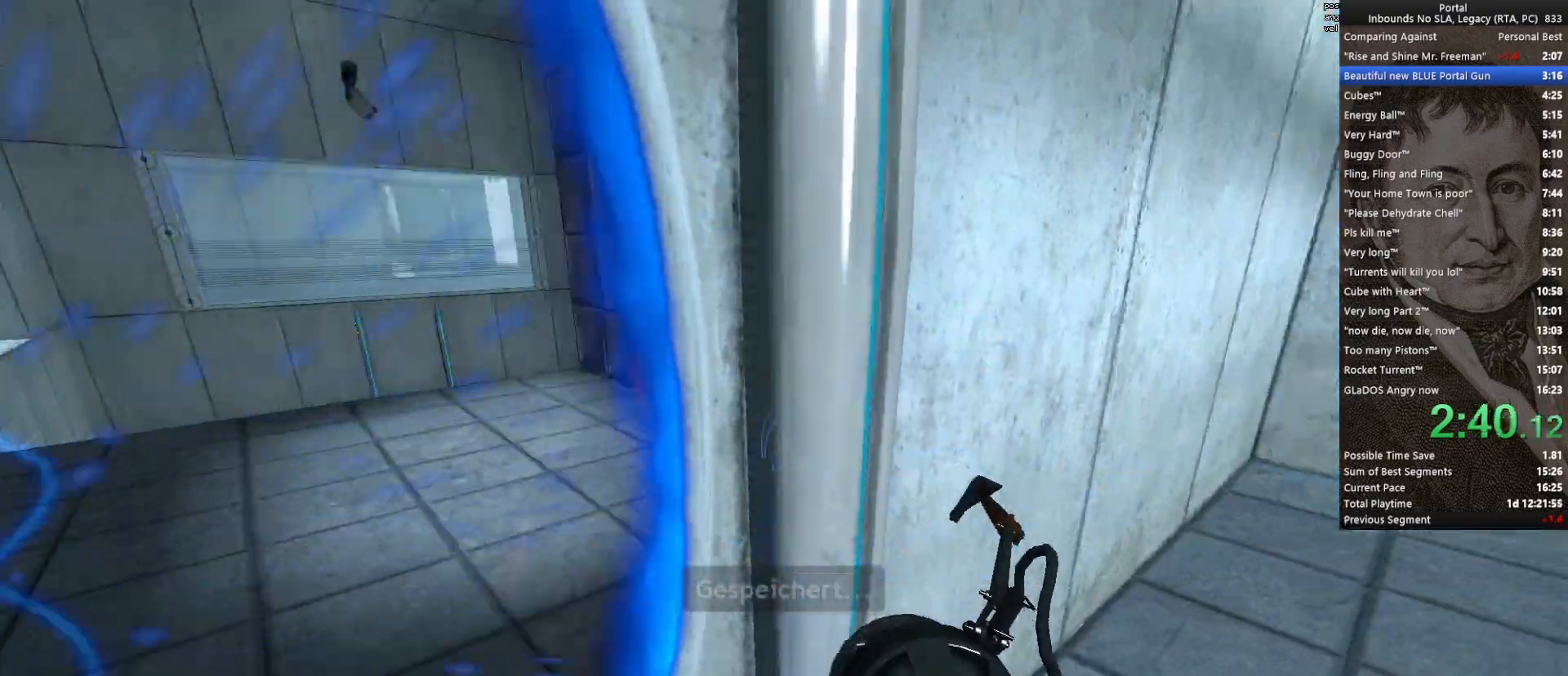
{"keys": ["d"], "mouse": [], "events": [[83, "w", "up"], [267, "a", "up"], [317, "d", "down"], [317, "mouse_left", "down"], [400, "mouse_left", "up"]]}
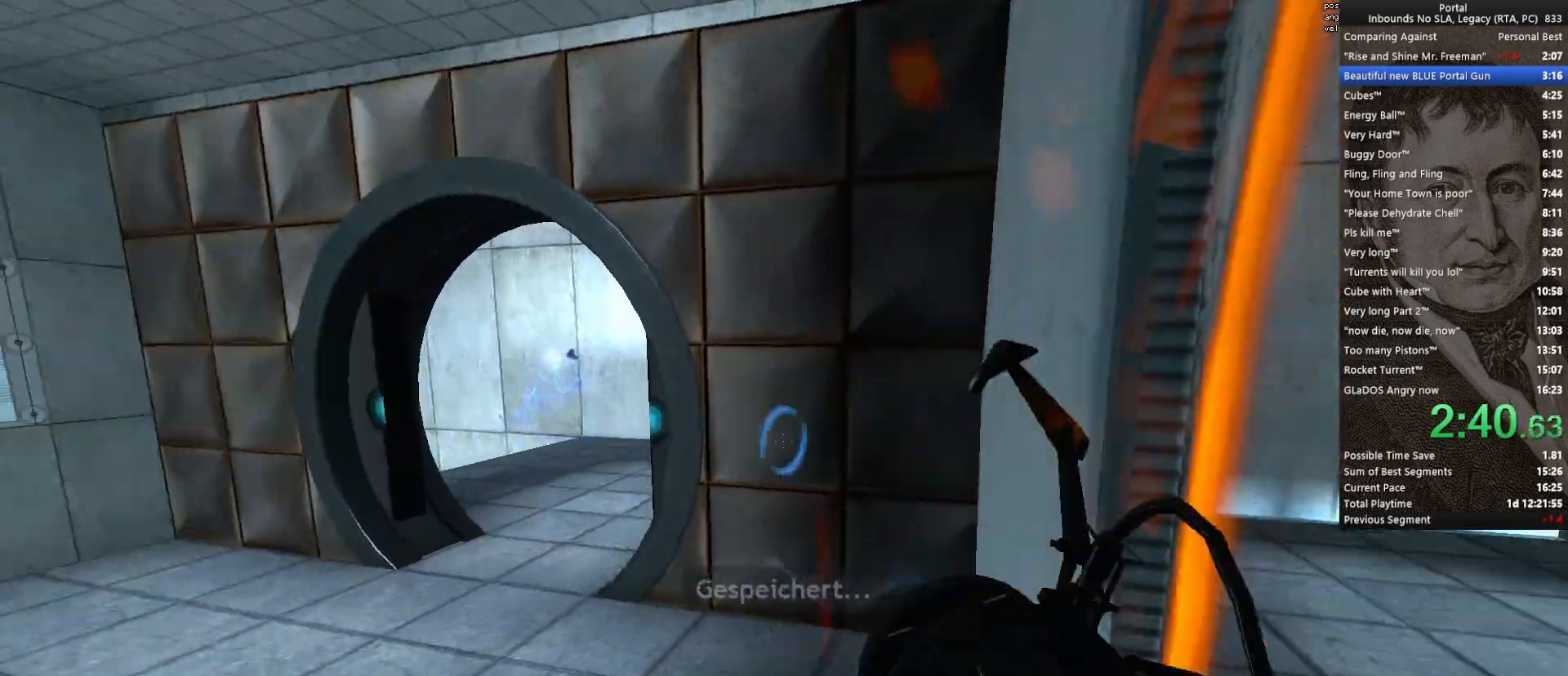
{"keys": ["a", "w"], "mouse": [], "events": [[100, "w", "down"], [183, "d", "up"], [367, "mouse_wheel_up", "down"], [417, "a", "down"], [467, "mouse_wheel_up", "up"]]}
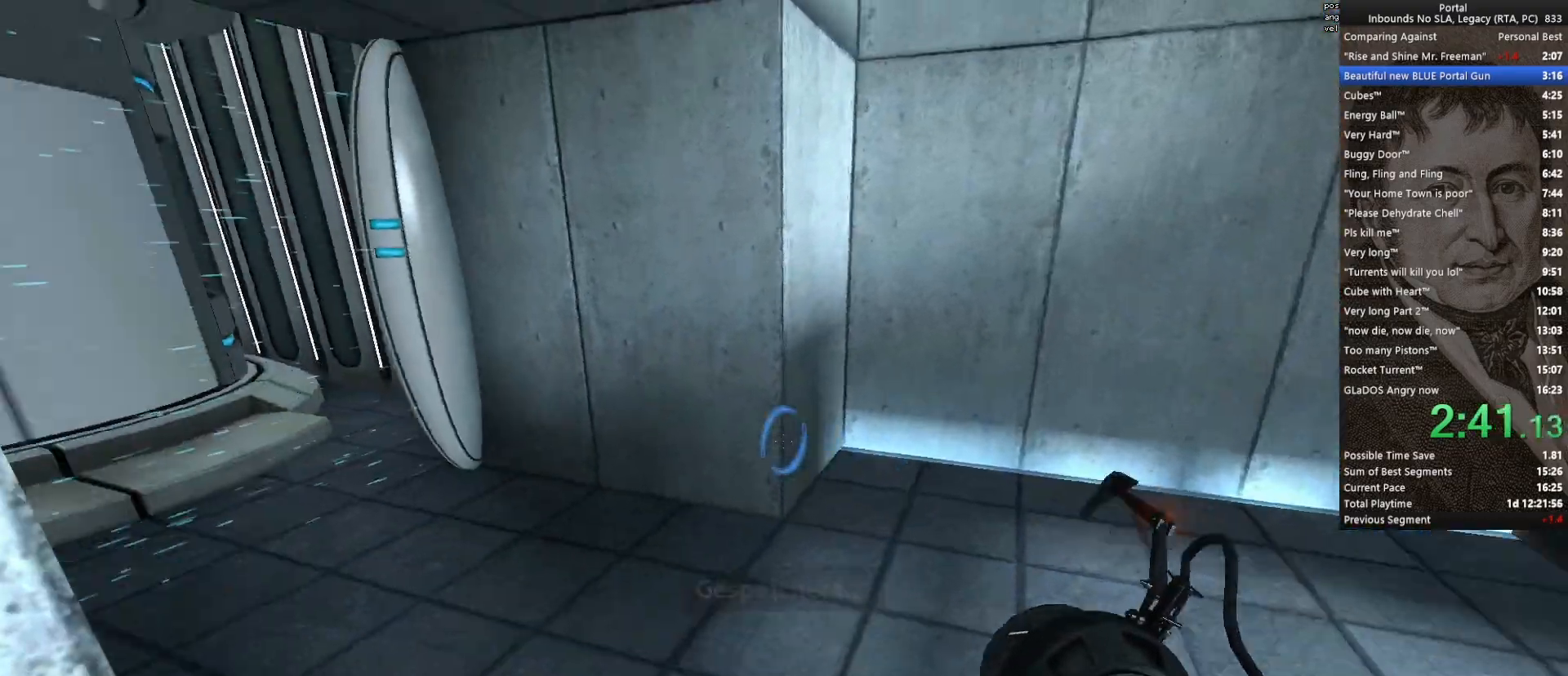
{"keys": ["a", "w"], "mouse": ["wheel_down"], "events": [[433, "mouse_wheel_down", "down"]]}
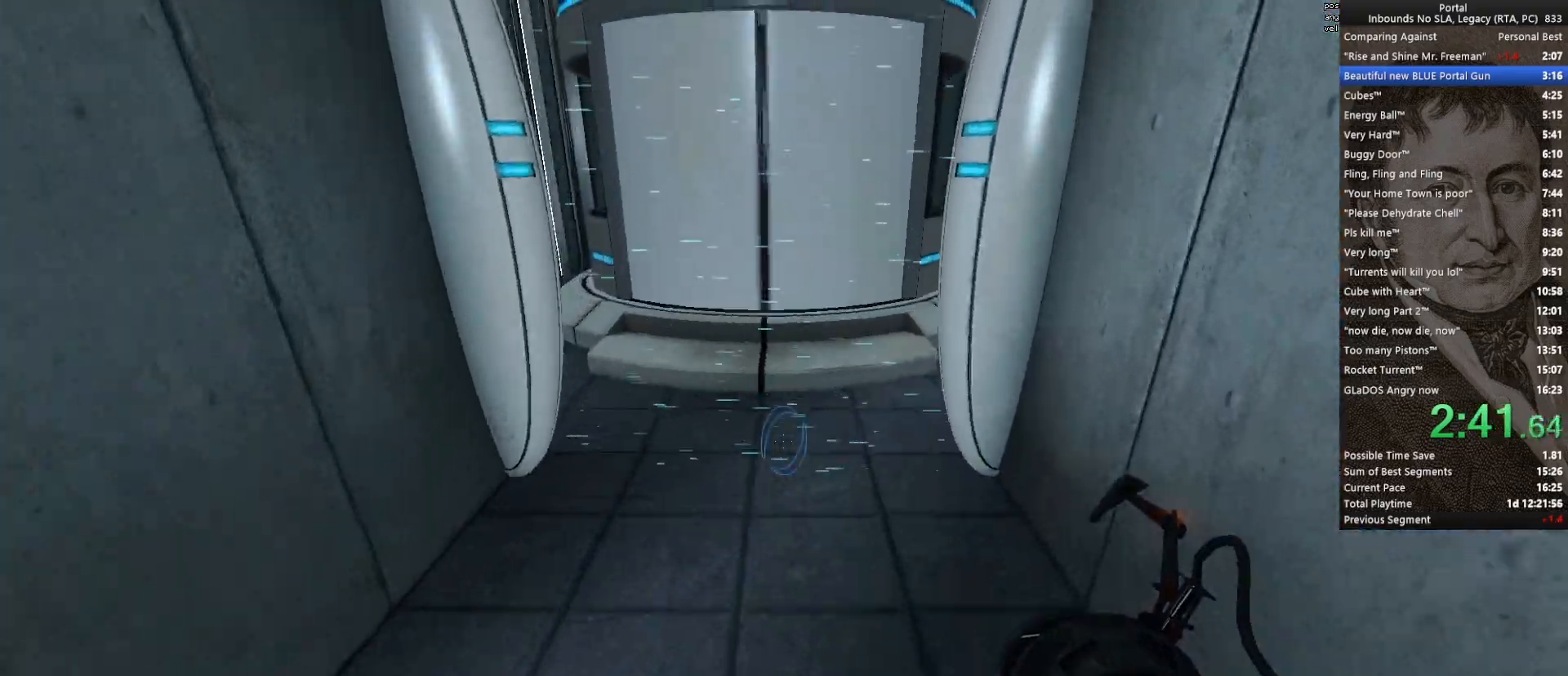
{"keys": ["w"], "mouse": ["wheel_up"], "events": [[83, "mouse_wheel_down", "up"], [117, "mouse_wheel_down", "down"], [167, "mouse_wheel_down", "up"], [500, "a", "up"], [500, "mouse_wheel_up", "down"]]}
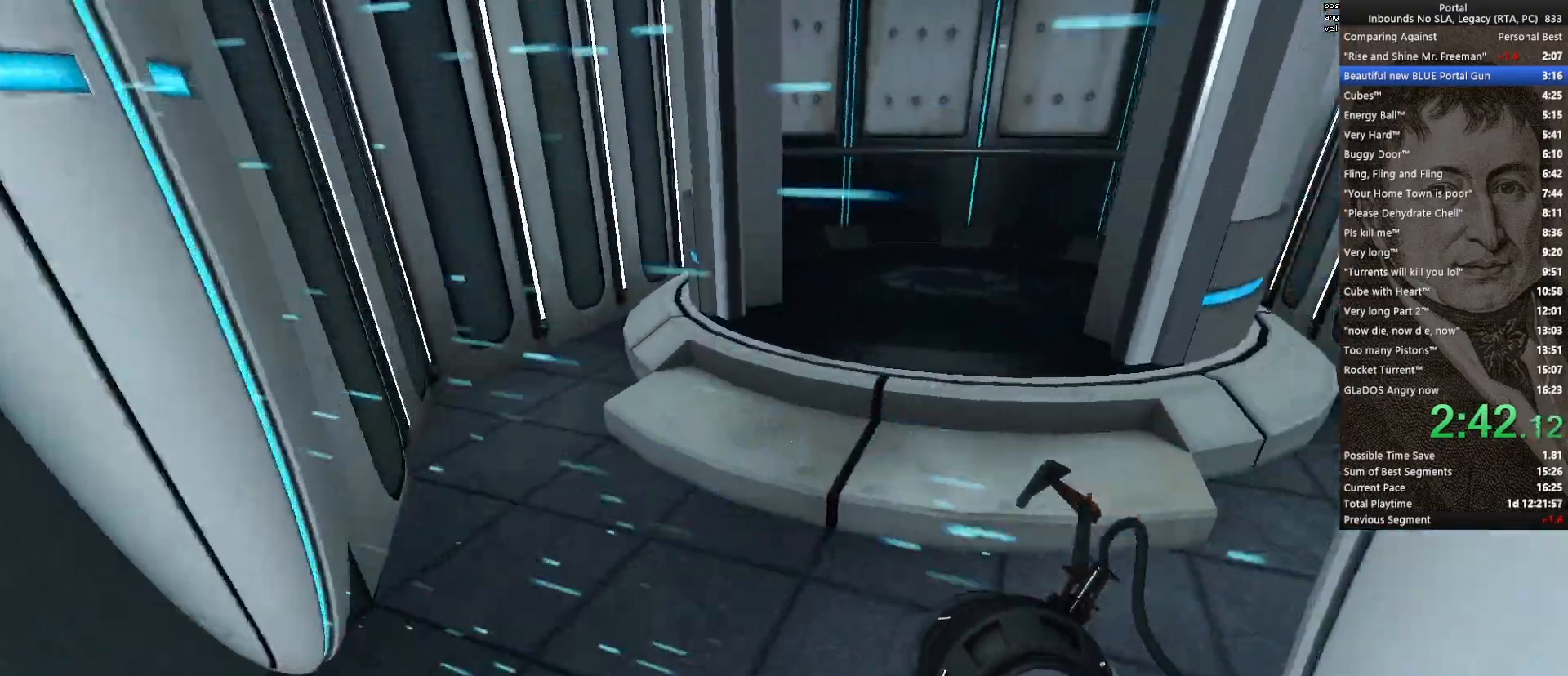
{"keys": ["d", "w"], "mouse": [], "events": [[50, "d", "down"], [83, "mouse_wheel_up", "up"]]}
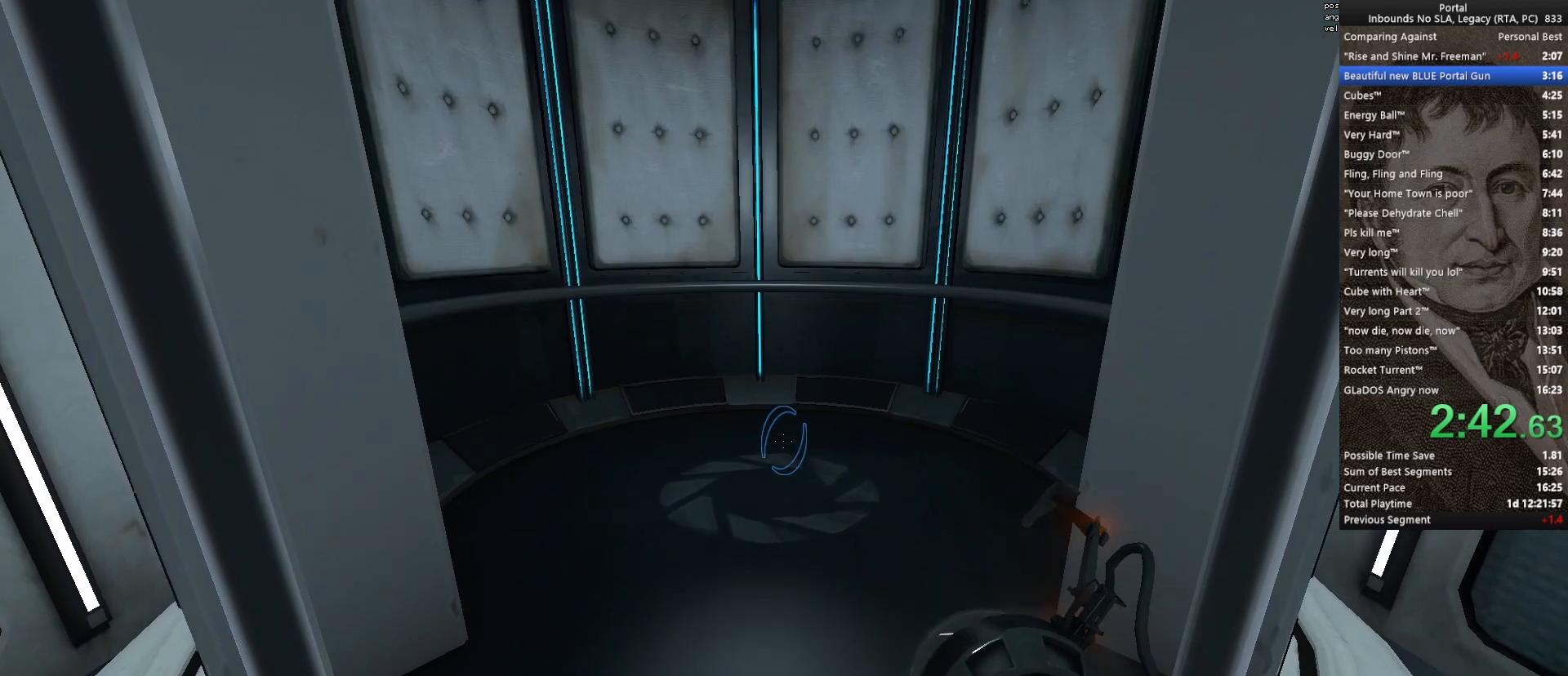
{"keys": ["w"], "mouse": [], "events": [[17, "mouse_wheel_down", "down"], [150, "d", "up"], [150, "mouse_wheel_down", "up"], [300, "a", "down"], [483, "a", "up"]]}
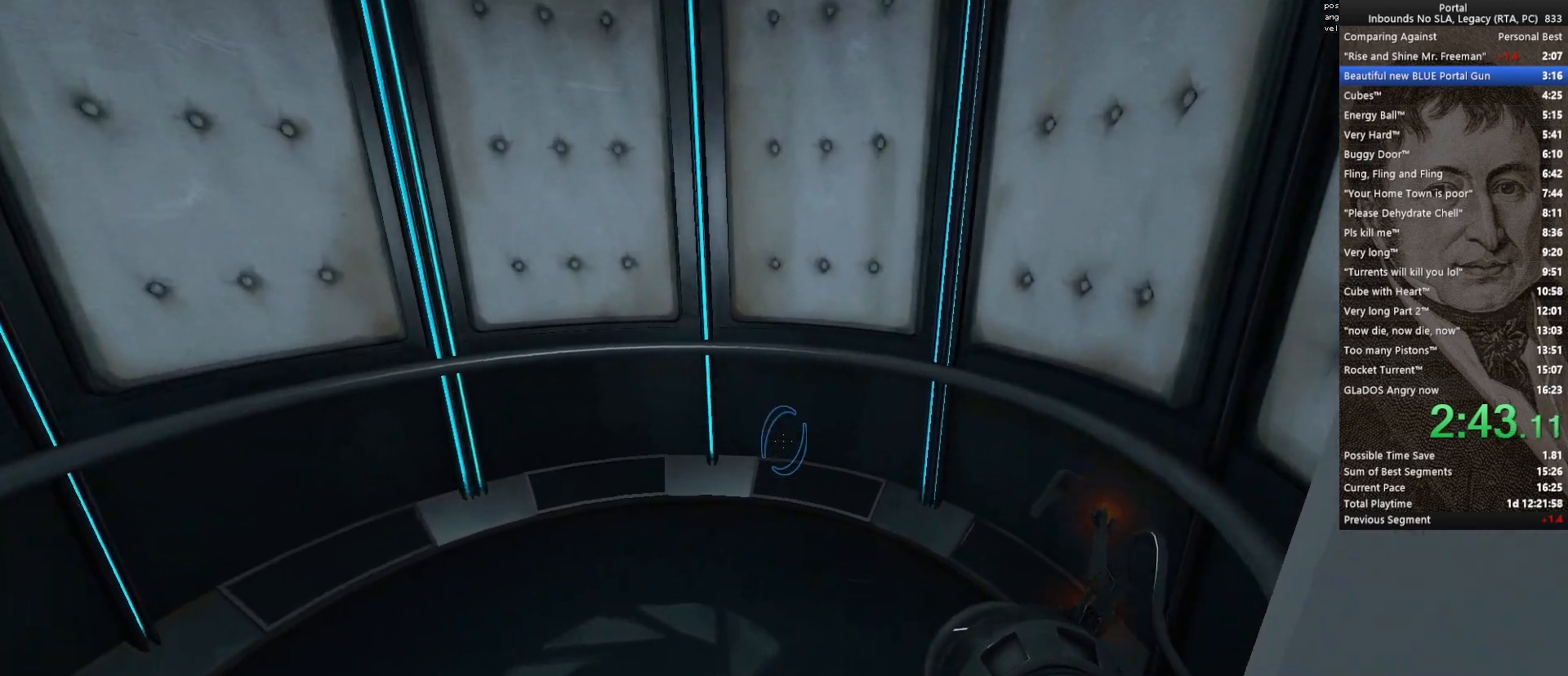
{"keys": ["w"], "mouse": [], "events": [[33, "mouse_wheel_up", "down"], [167, "mouse_wheel_up", "up"], [317, "mouse_wheel_up", "down"], [400, "mouse_wheel_up", "up"]]}
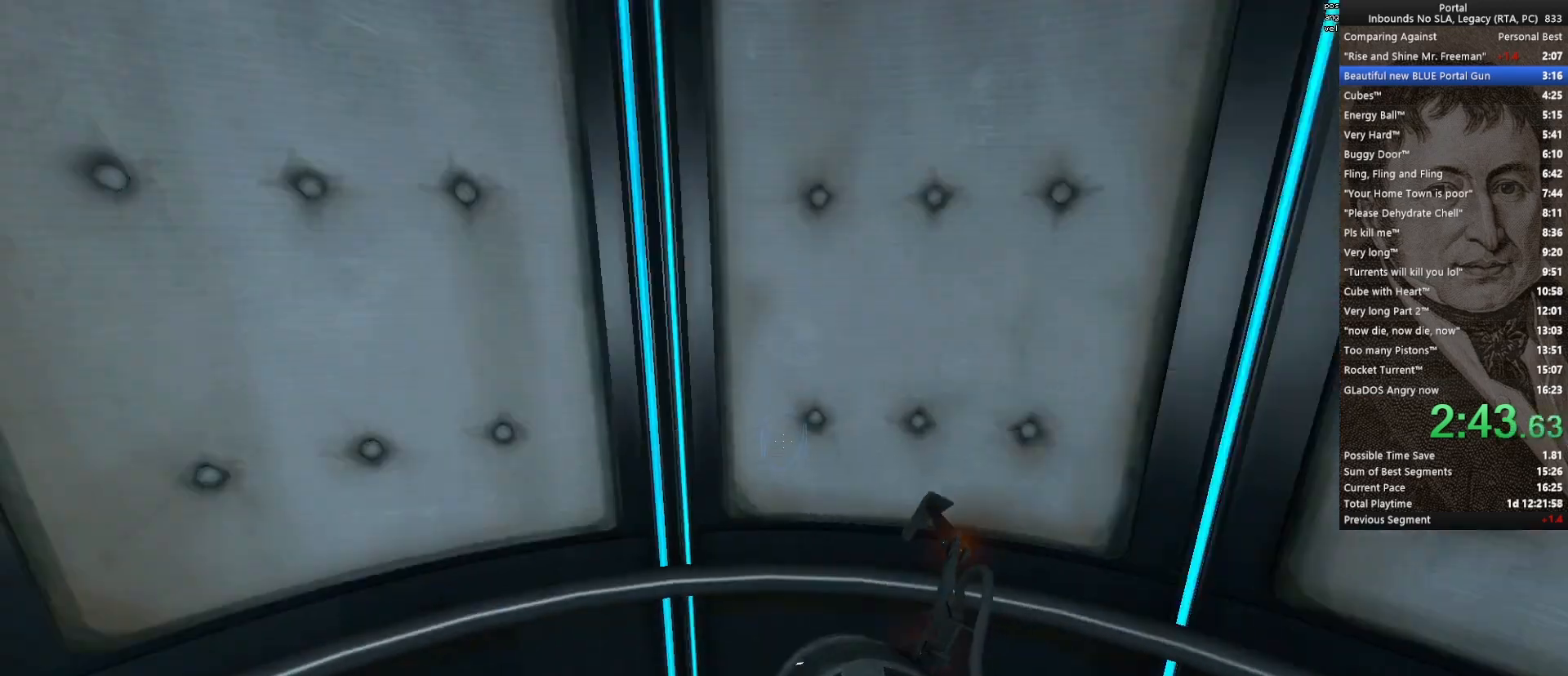
{"keys": ["a"], "mouse": [], "events": [[50, "w", "up"], [467, "a", "down"]]}
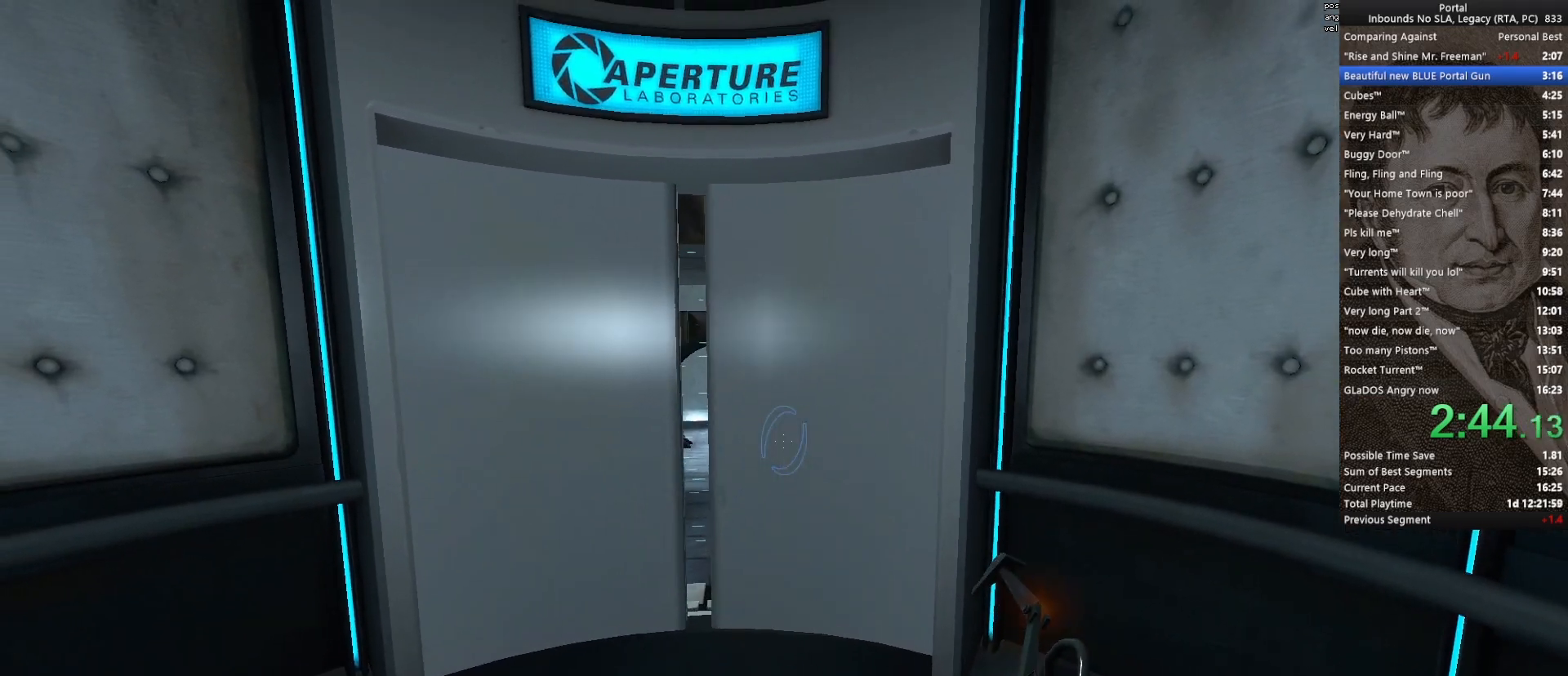
{"keys": ["s"], "mouse": [], "events": [[17, "a", "up"], [200, "a", "down"], [250, "a", "up"], [483, "s", "down"]]}
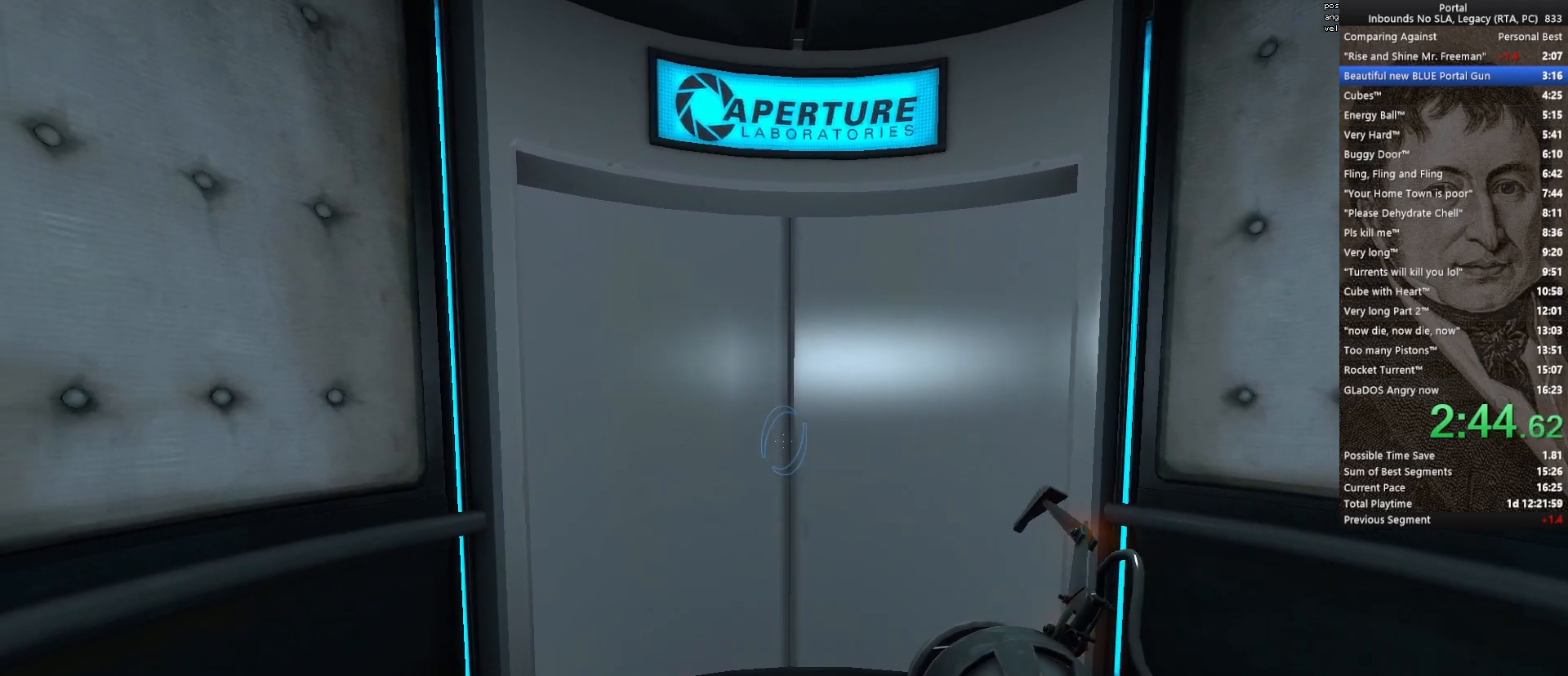
{"keys": ["s"], "mouse": [], "events": [[133, "s", "up"], [217, "s", "down"], [350, "s", "up"], [450, "s", "down"]]}
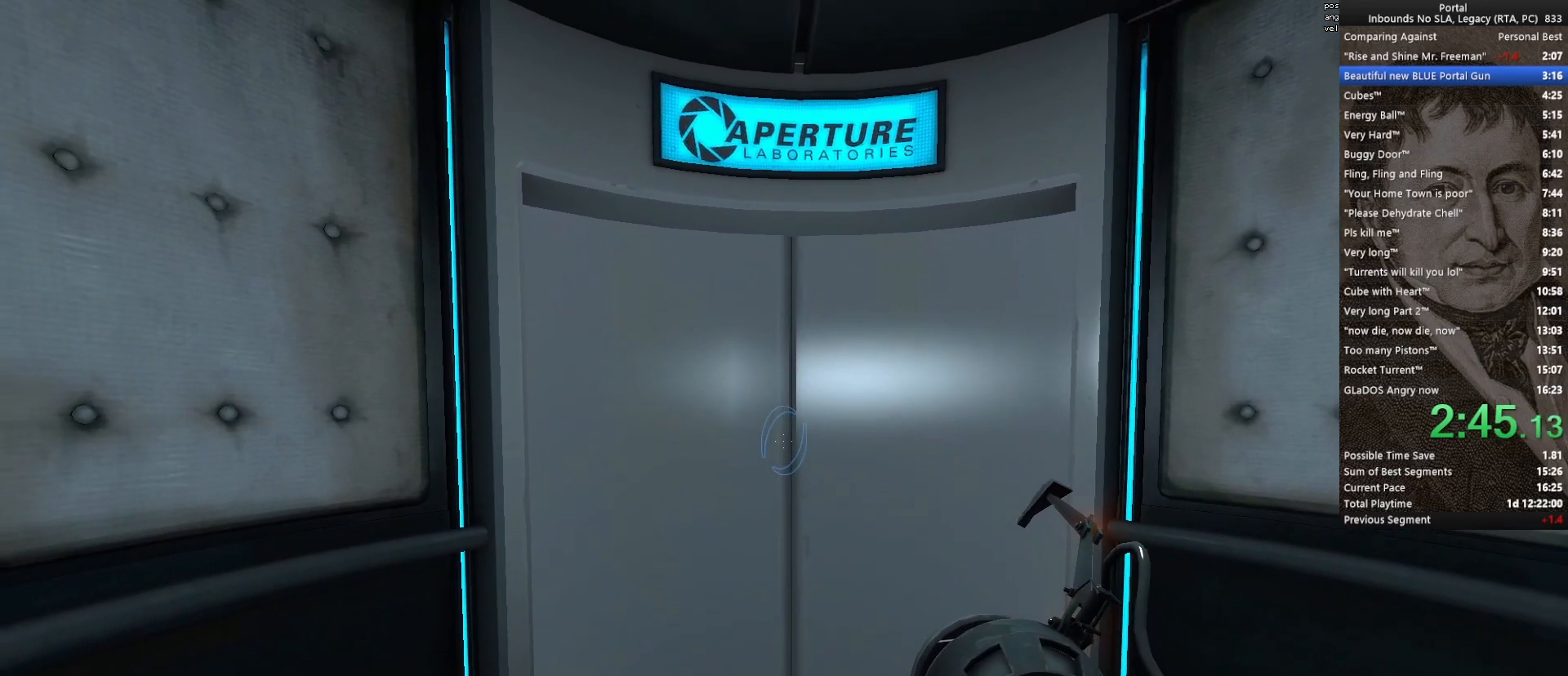
{"keys": [], "mouse": [], "events": [[283, "s", "up"]]}
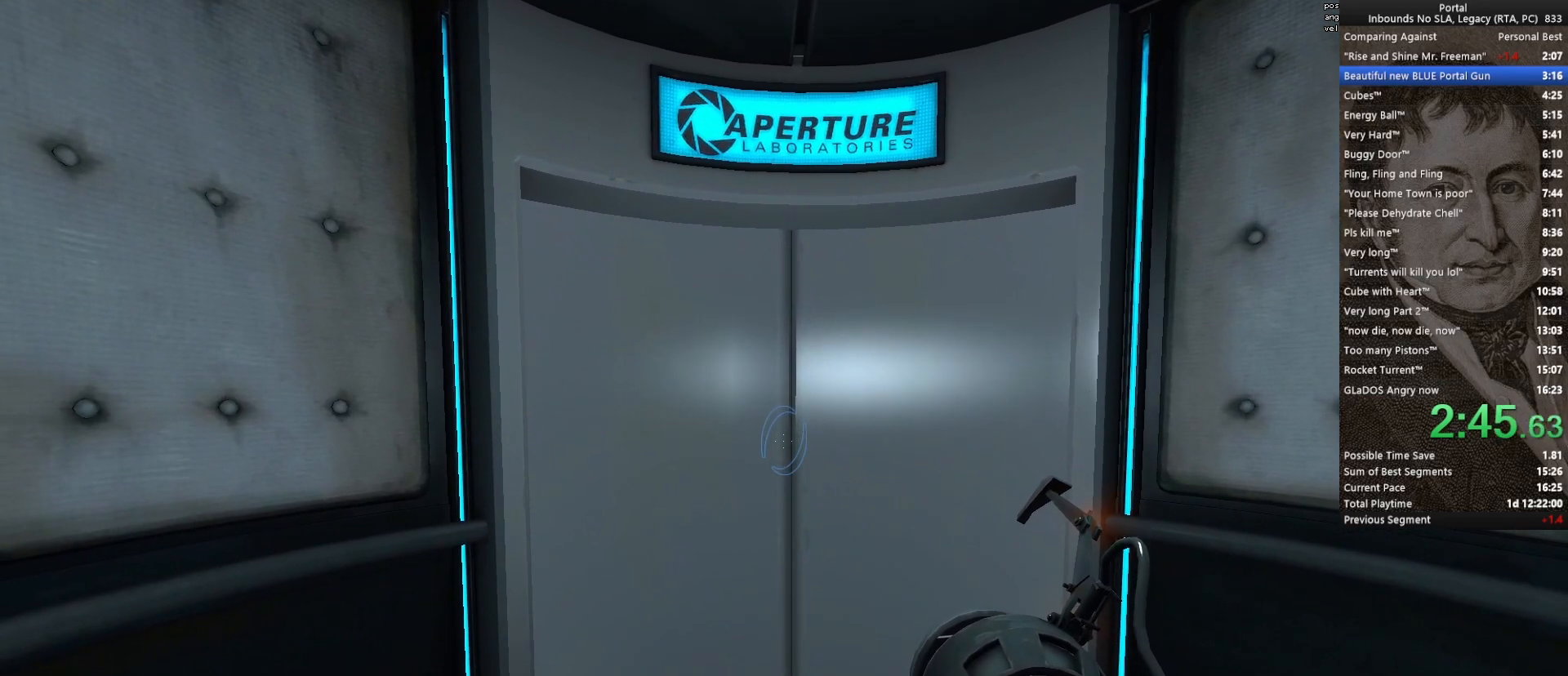
{"keys": [], "mouse": [], "events": [[67, "s", "down"], [433, "s", "up"]]}
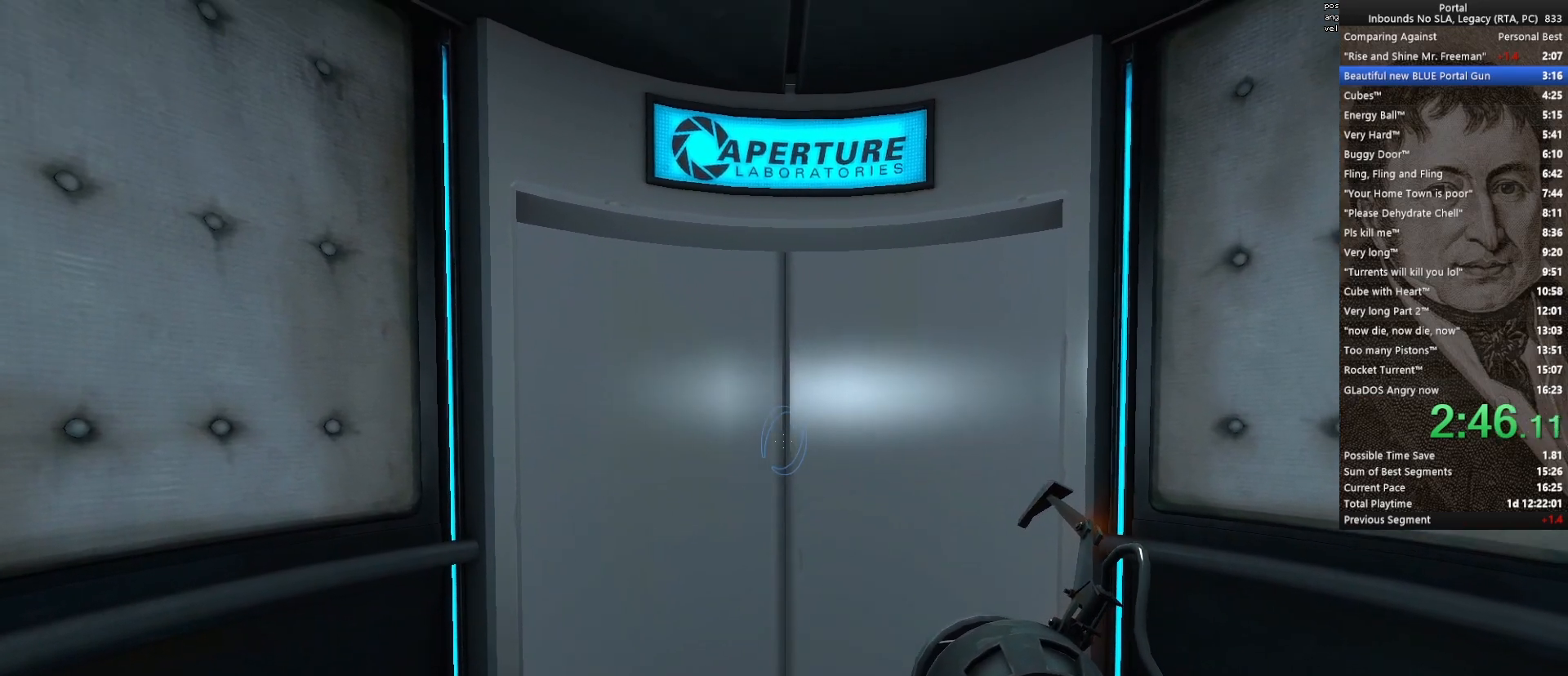
{"keys": ["q"], "mouse": [], "events": [[83, "s", "down"], [217, "s", "up"], [500, "q", "down"]]}
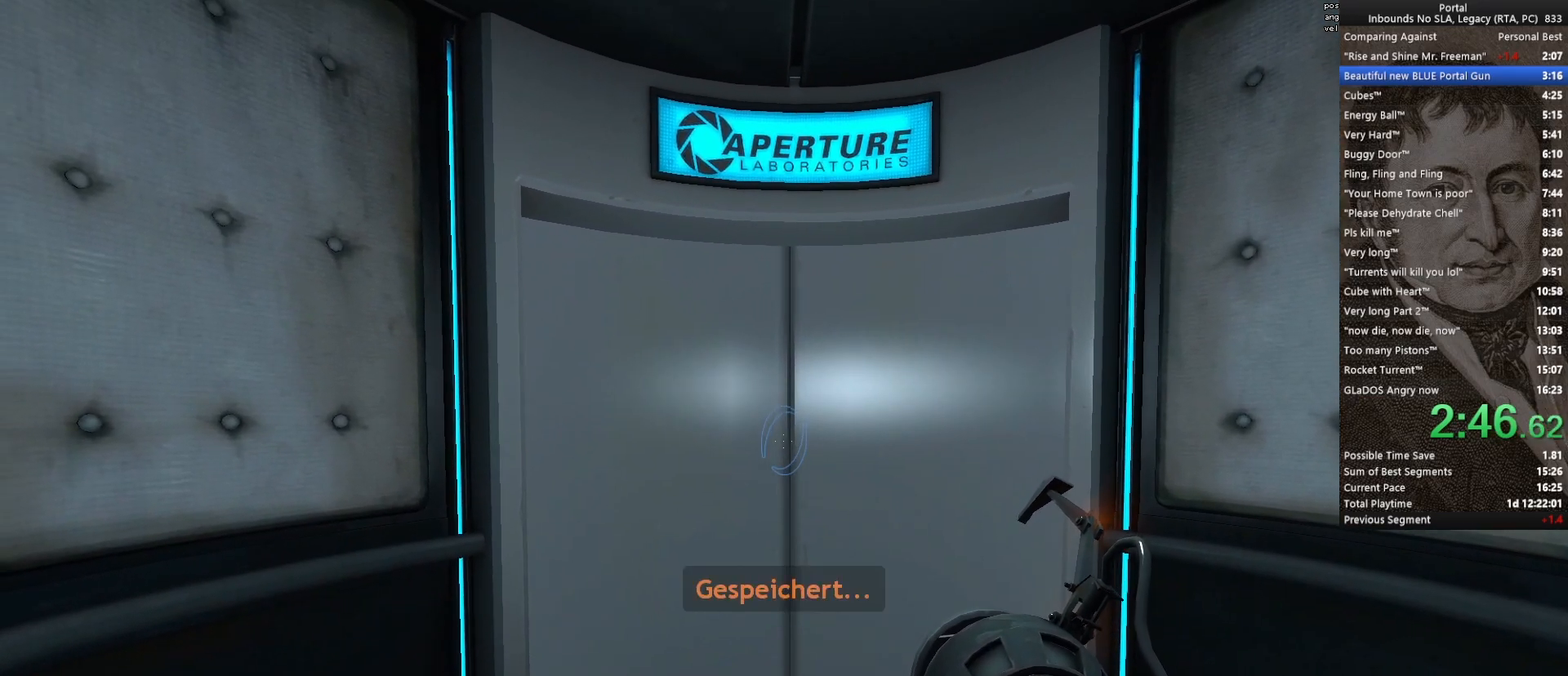
{"keys": [], "mouse": [], "events": [[50, "q", "up"]]}